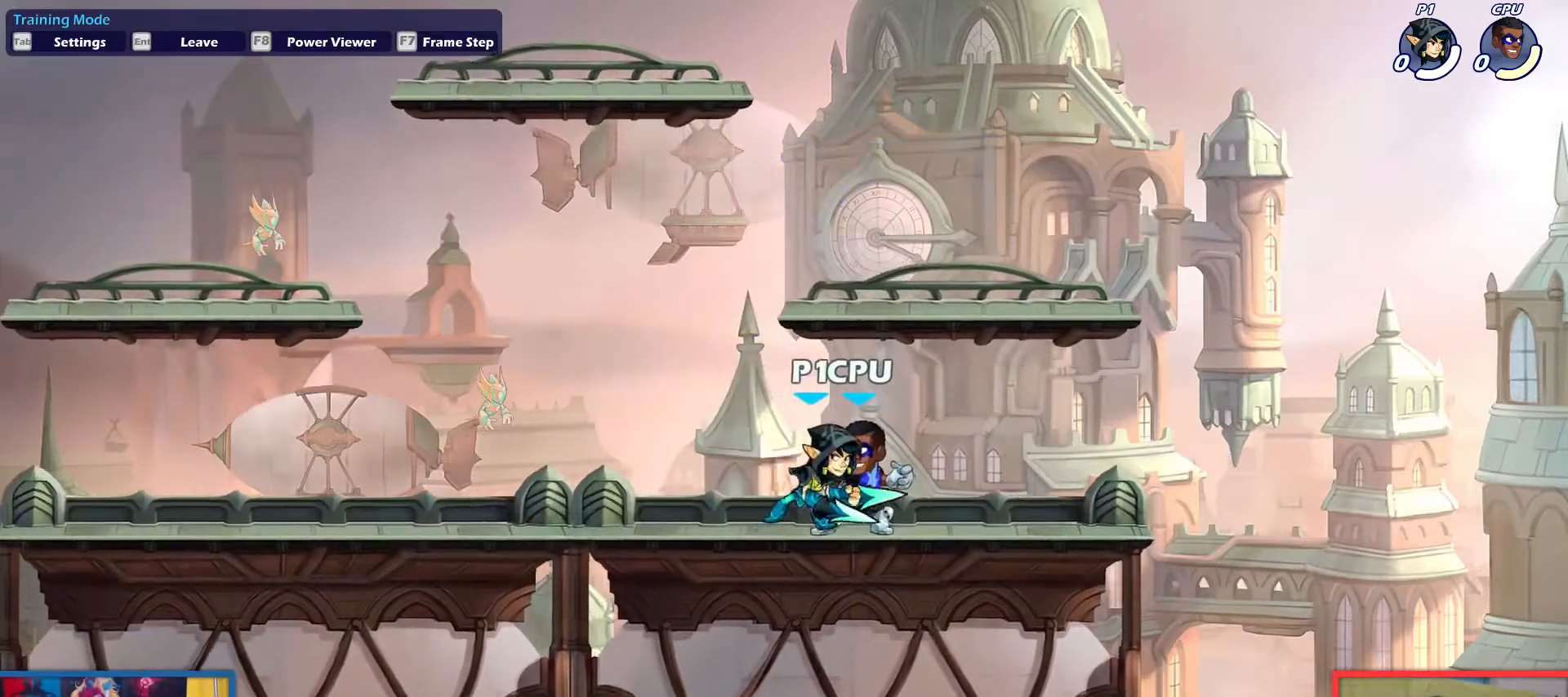
Gameplay with keyboard; each line is a JSON object with the keys held at the frame after it. "events" lists presses ("down") and releases ("up") of "aim", "dodge", "down", "heavy", "jump", "left", "light", "pick", "right" and "up" between this image and that frame as [ms after this image, input, new state], when the widget could be followed in between. No other keys are recorded. Mouse input is not recorded. Key names are as the overlay labels them; some are game actions (e.g. jump) rather than physical keys.
{"keys": ["down", "light", "right"], "events": [[33, "left", "down"], [317, "left", "up"], [417, "right", "down"], [451, "down", "down"], [501, "light", "down"]]}
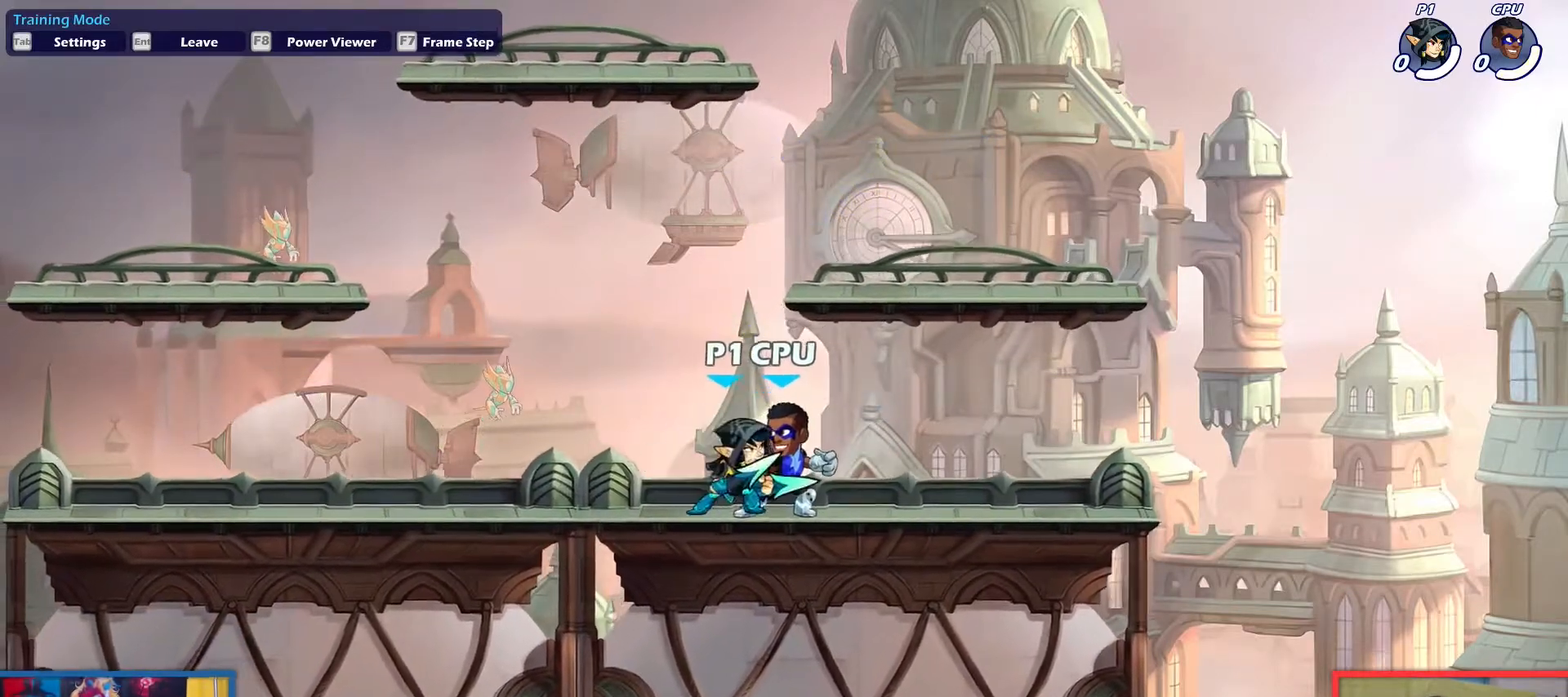
{"keys": ["down", "left", "light", "up"], "events": [[100, "down", "up"], [100, "light", "up"], [333, "down", "down"], [333, "left", "down"], [333, "up", "down"], [383, "light", "down"], [433, "right", "up"]]}
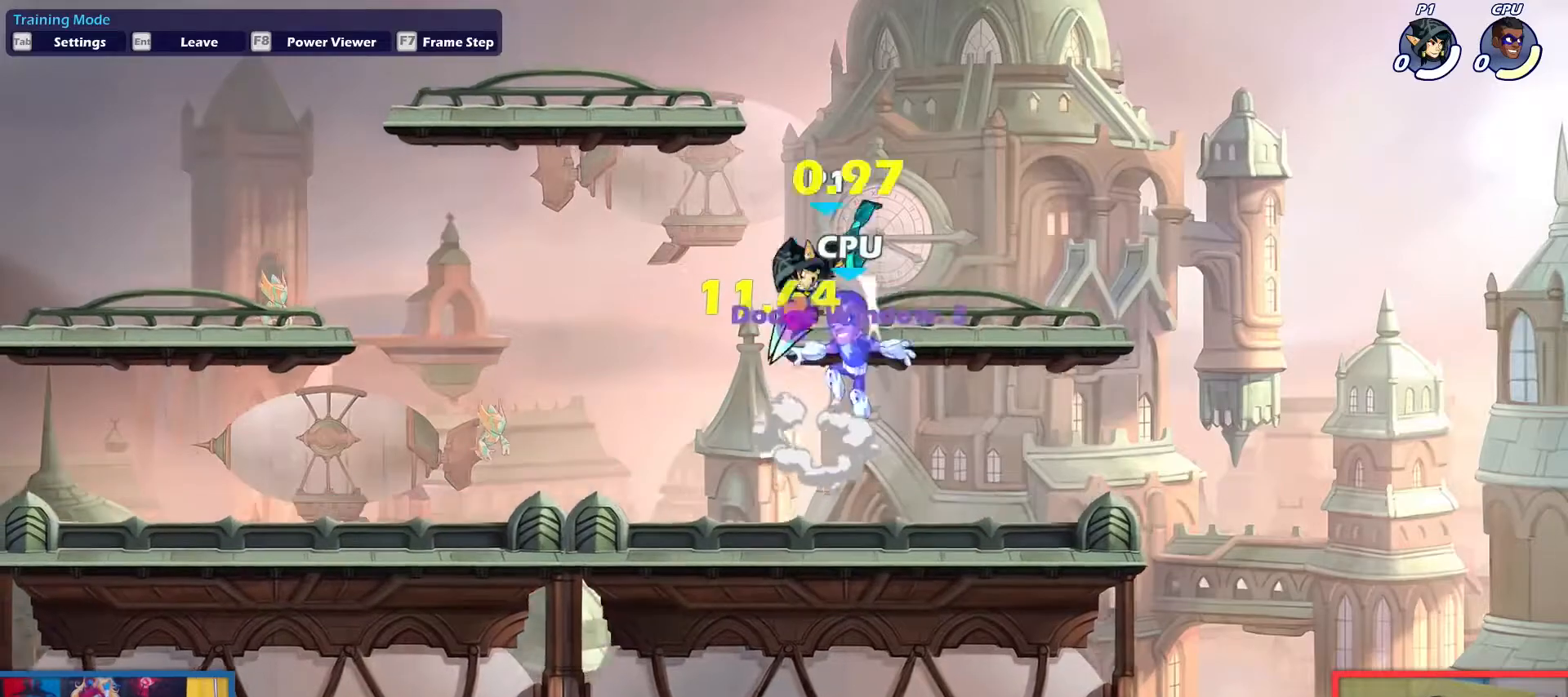
{"keys": ["right"], "events": [[300, "down", "up"], [300, "left", "up"], [300, "light", "up"], [300, "up", "up"], [434, "right", "down"]]}
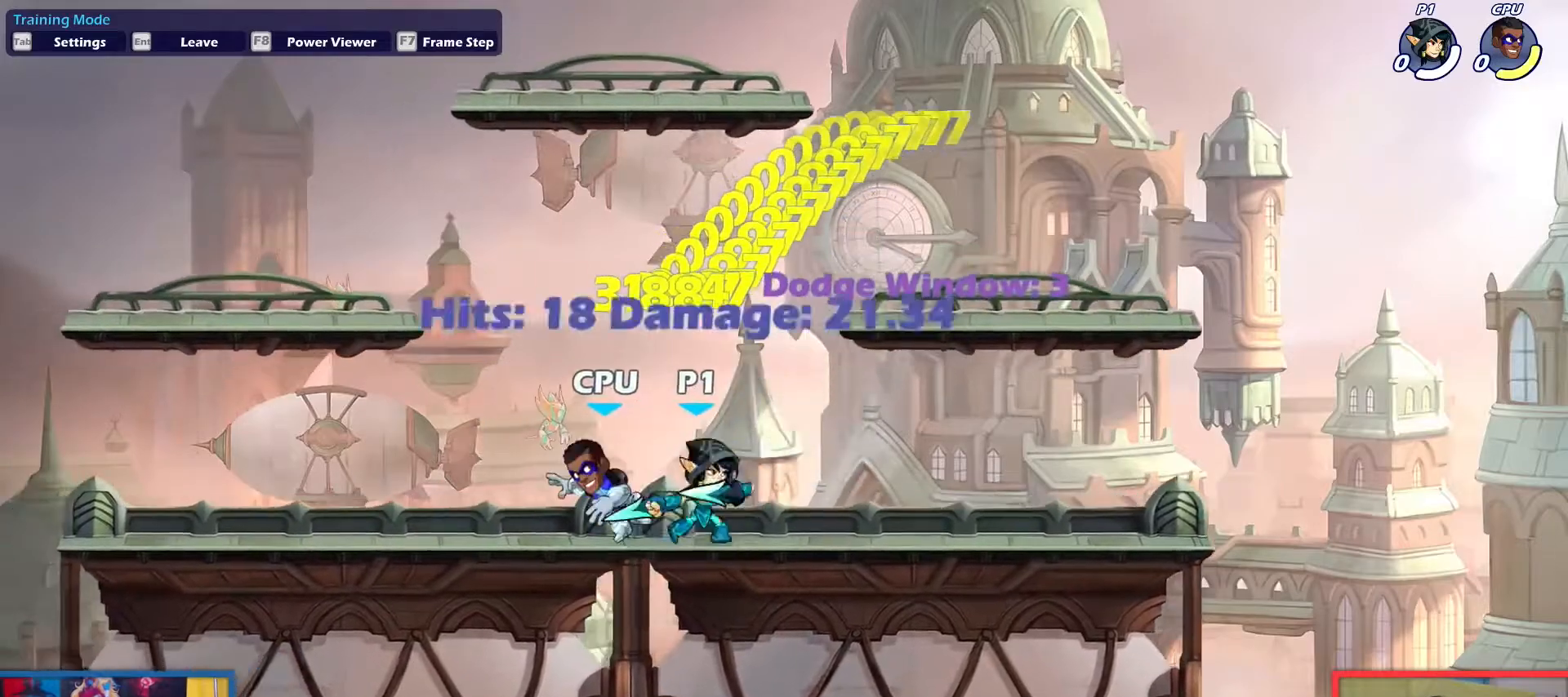
{"keys": ["left"], "events": [[83, "right", "up"], [133, "right", "down"], [267, "right", "up"], [417, "left", "down"]]}
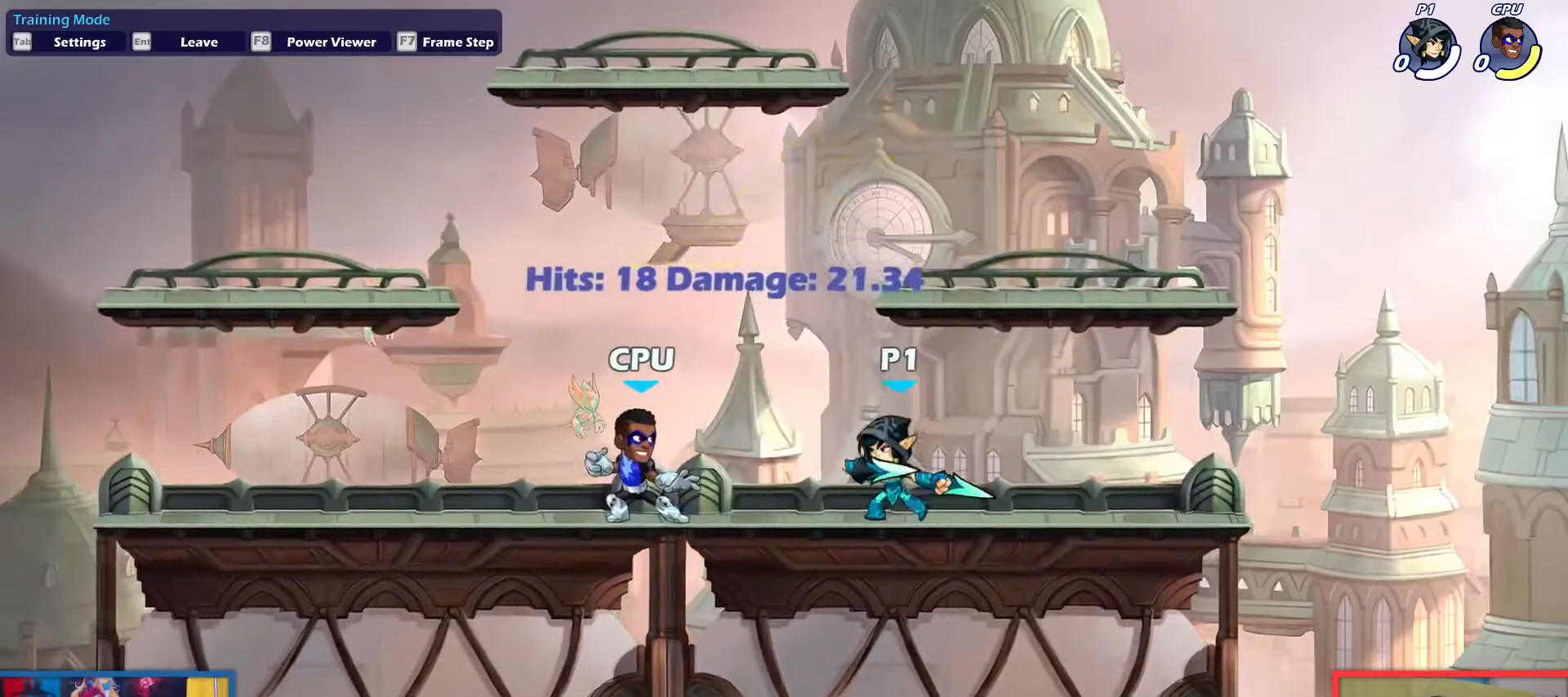
{"keys": [], "events": [[234, "left", "up"], [284, "right", "down"], [334, "right", "up"]]}
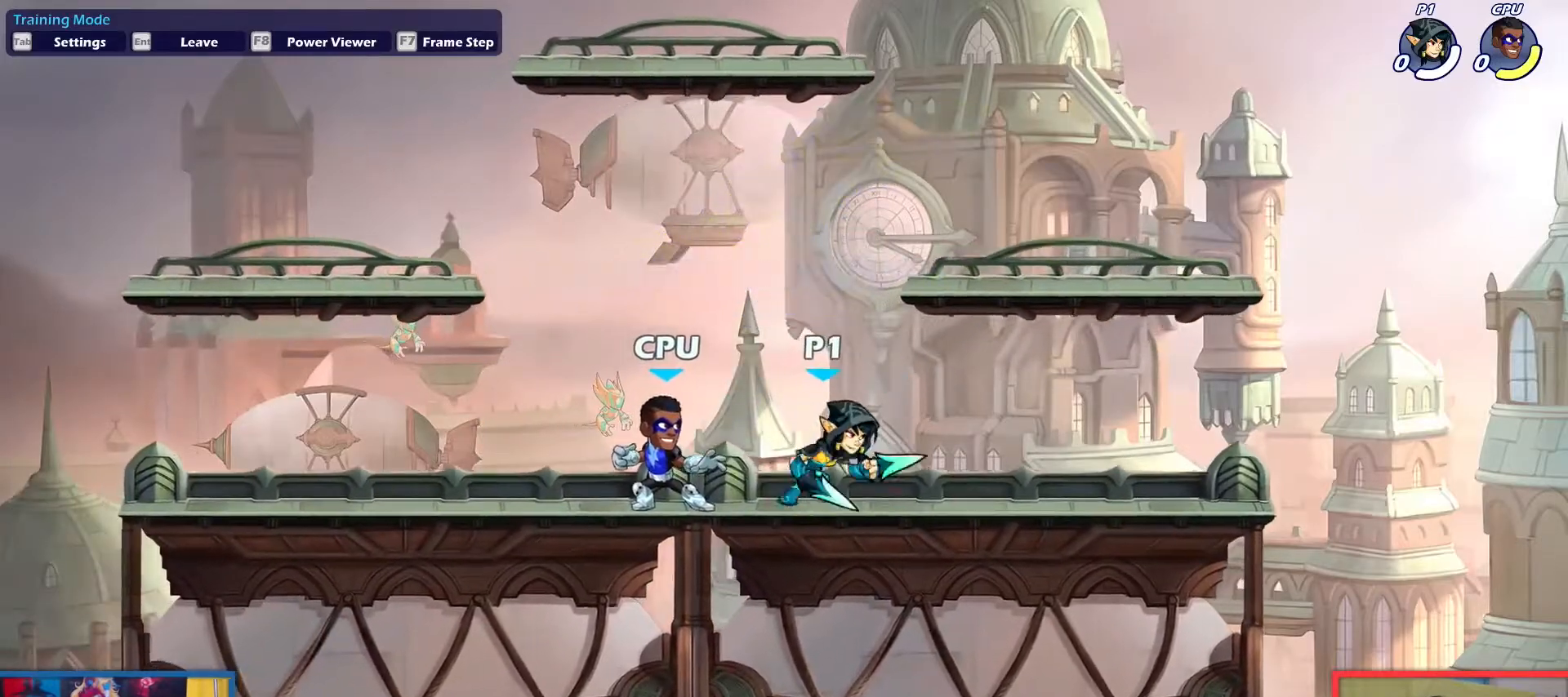
{"keys": ["down", "light", "right"], "events": [[166, "right", "down"], [250, "right", "up"], [433, "down", "down"], [433, "right", "down"], [483, "light", "down"]]}
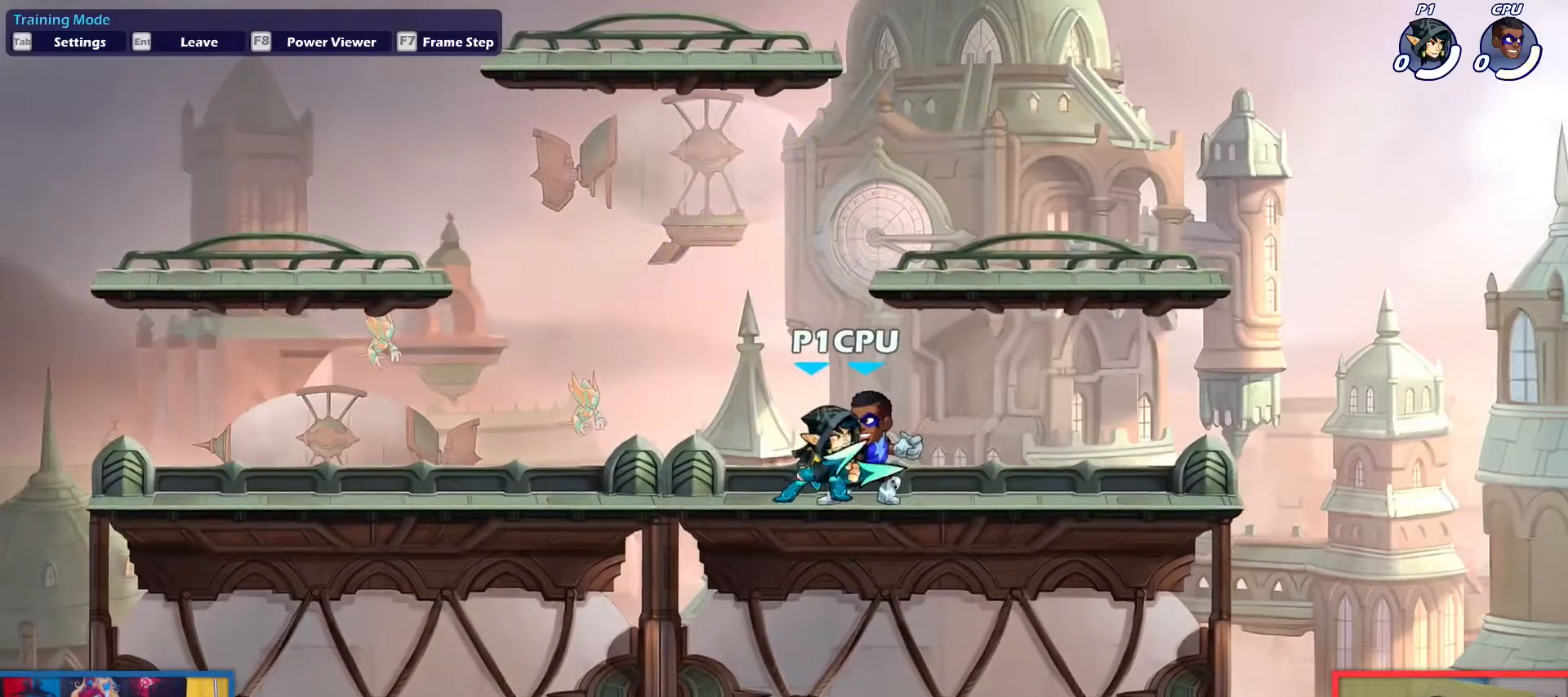
{"keys": ["down", "left", "light", "up"], "events": [[50, "down", "up"], [101, "light", "up"], [334, "down", "down"], [334, "left", "down"], [334, "light", "down"], [334, "up", "down"], [384, "right", "up"]]}
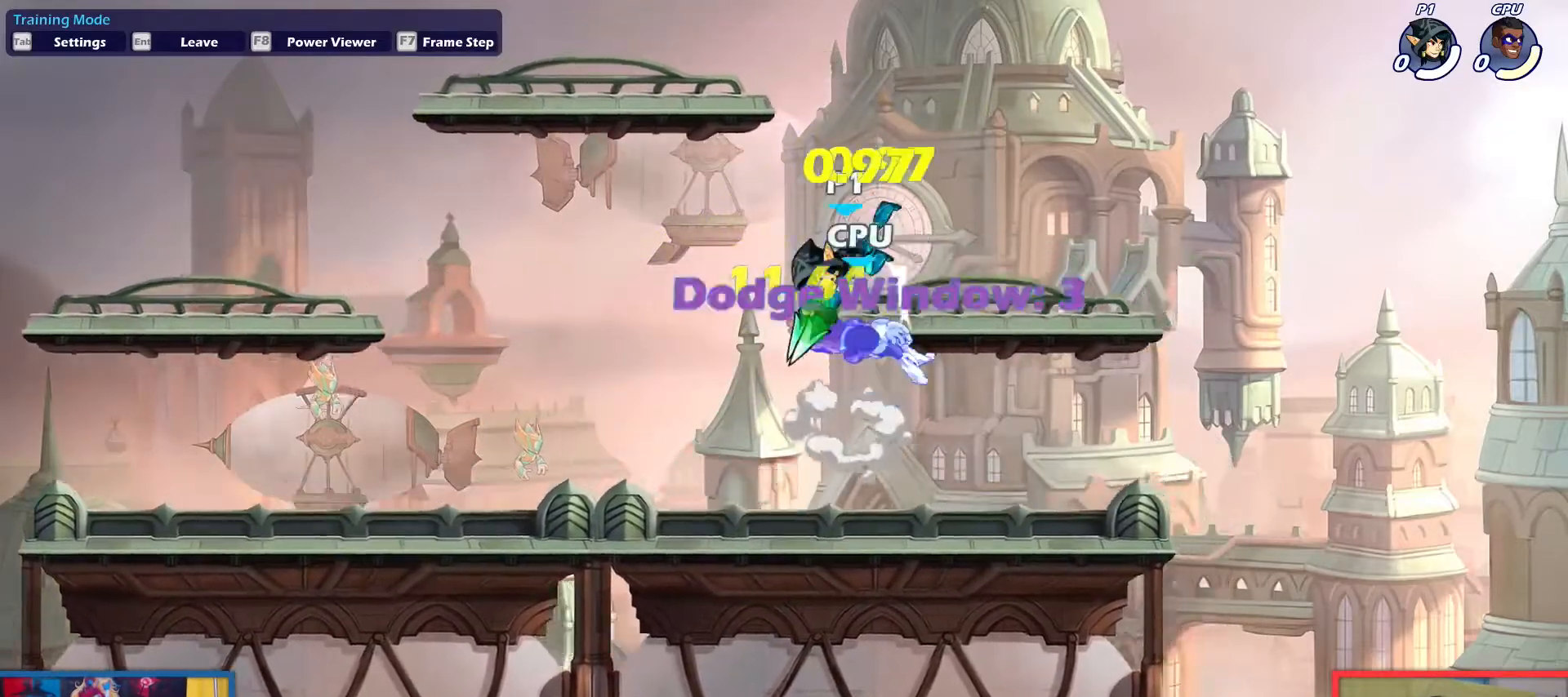
{"keys": [], "events": [[150, "light", "up"], [200, "down", "up"], [200, "left", "up"], [200, "up", "up"]]}
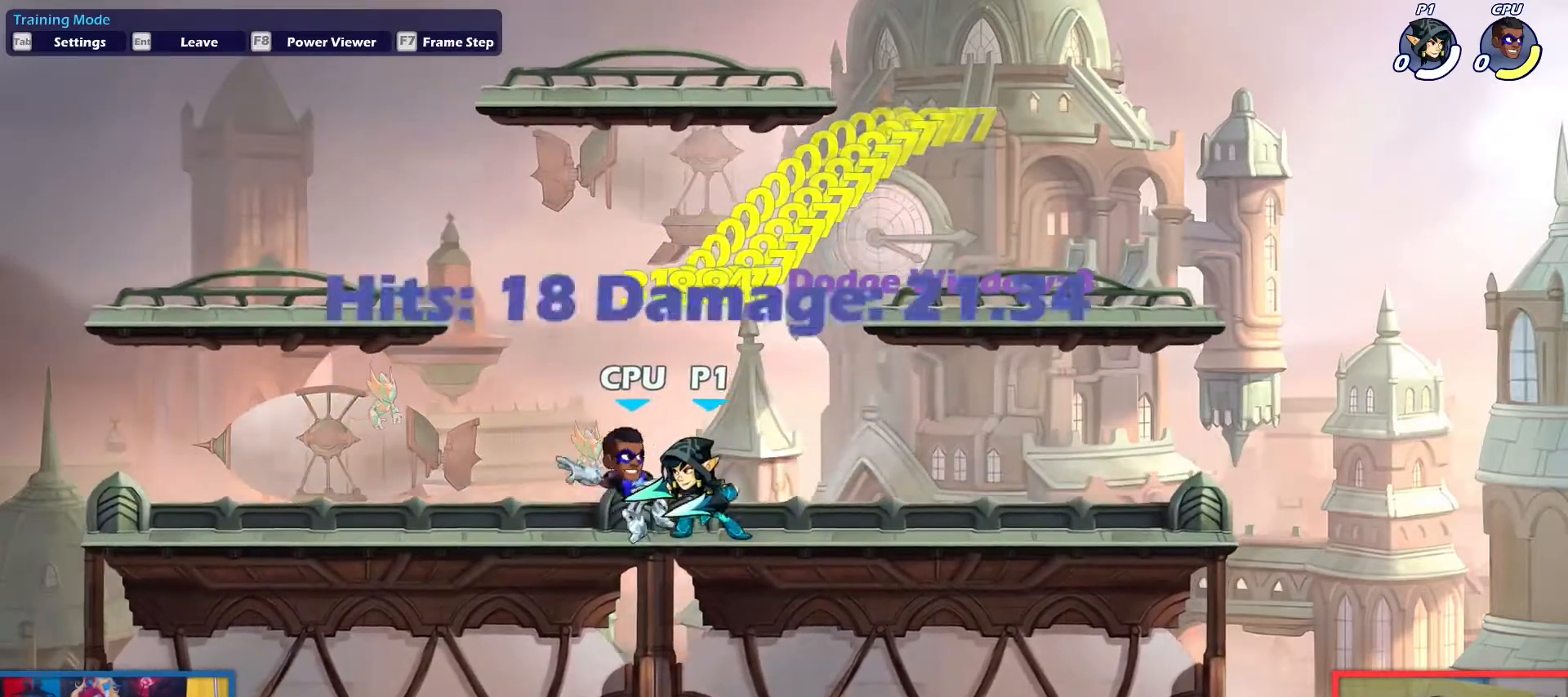
{"keys": [], "events": []}
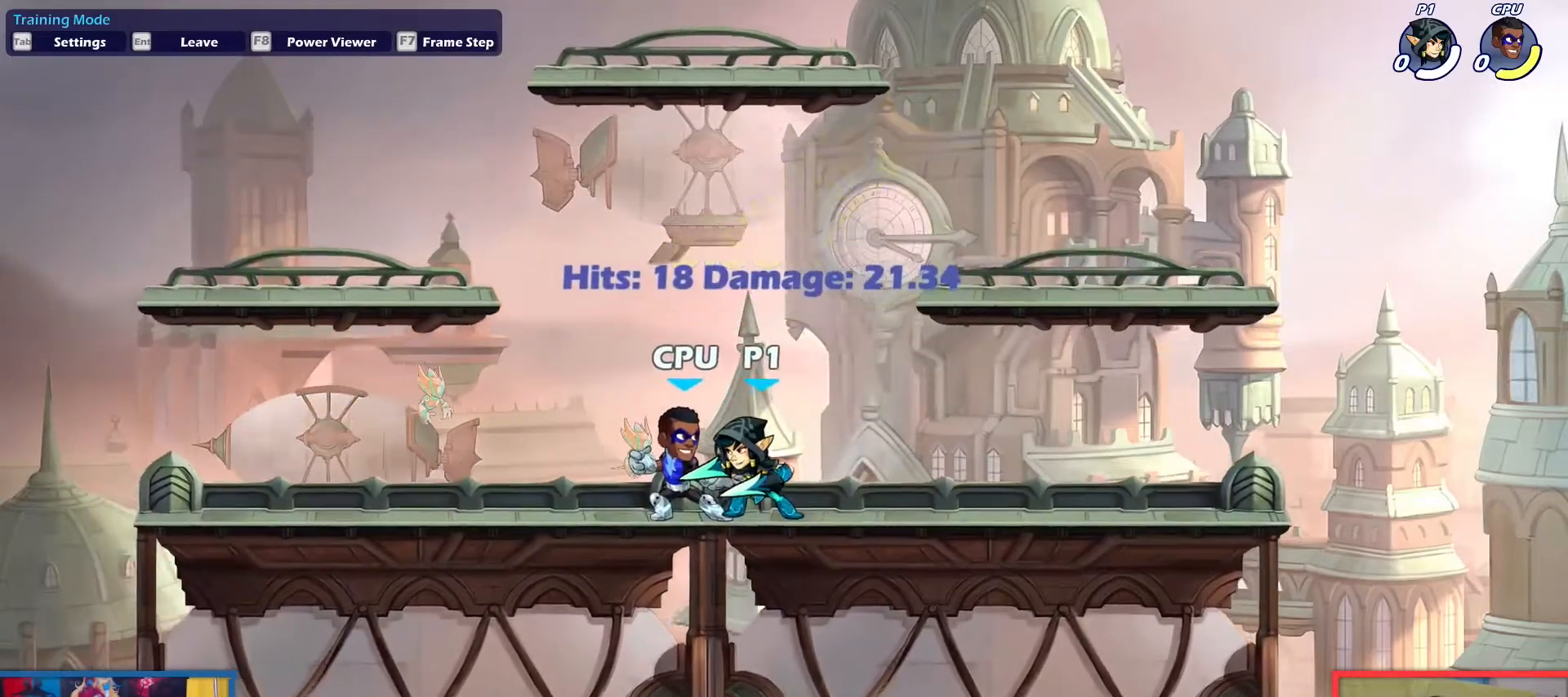
{"keys": ["up"], "events": [[100, "right", "down"], [384, "right", "up"], [417, "up", "down"]]}
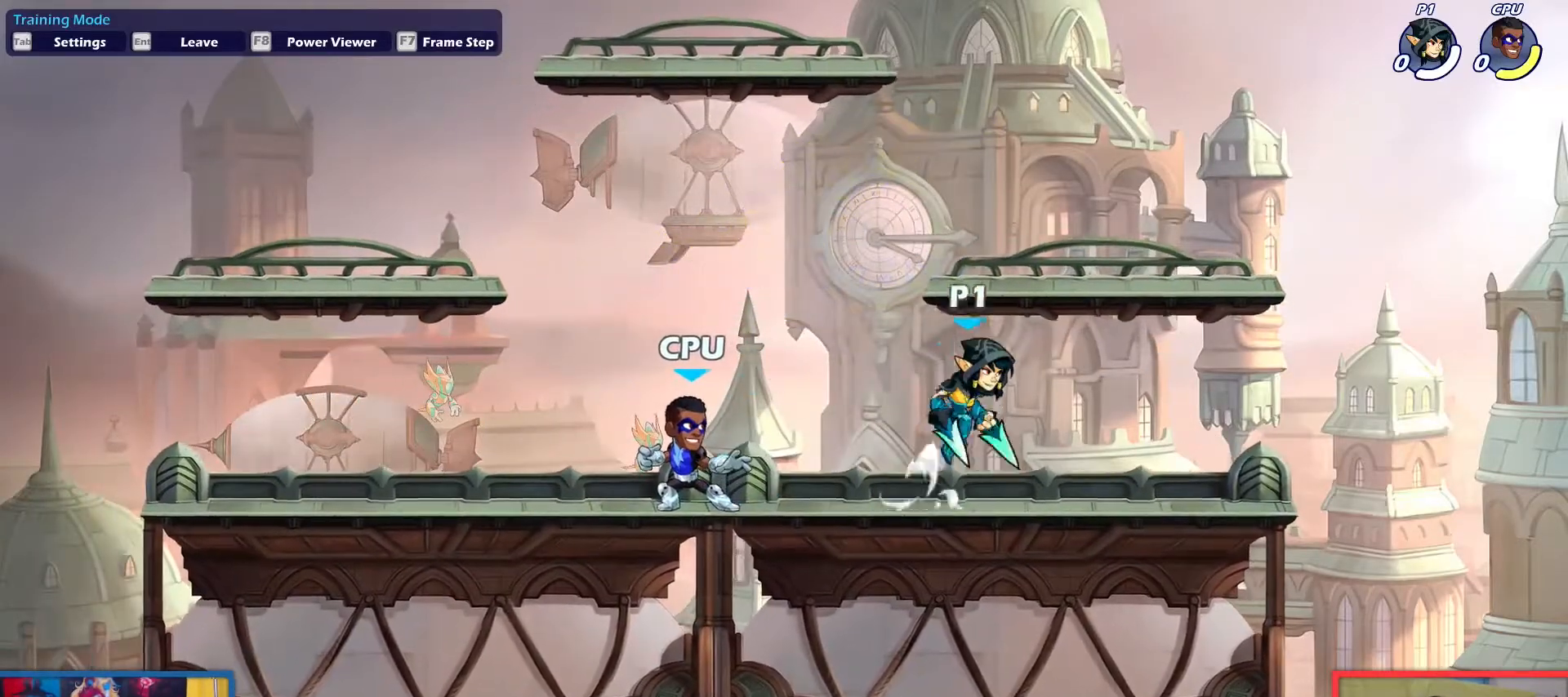
{"keys": [], "events": [[17, "up", "up"], [117, "right", "down"], [201, "down", "down"], [201, "right", "up"], [251, "left", "down"], [251, "light", "down"], [301, "down", "up"], [351, "left", "up"], [351, "light", "up"]]}
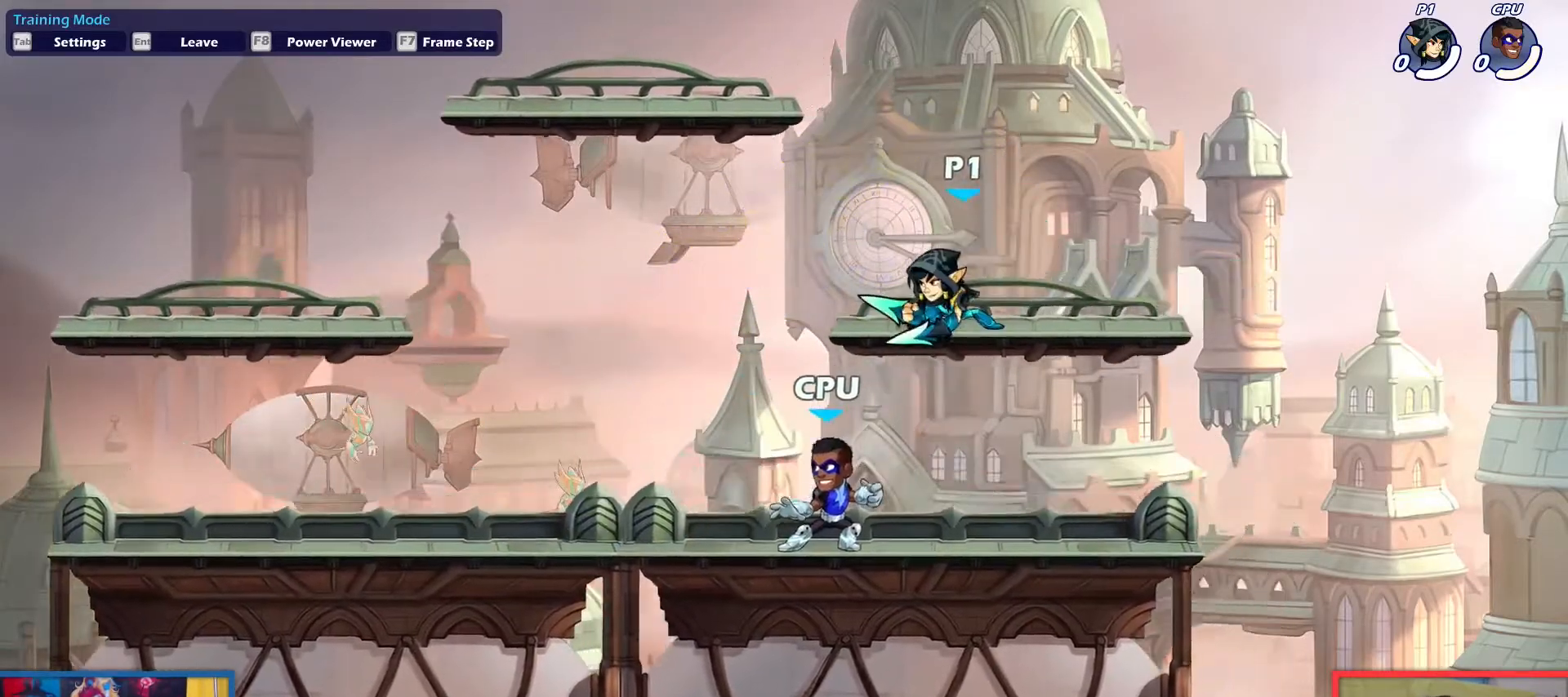
{"keys": ["down", "left"], "events": [[267, "left", "down"], [367, "down", "down"]]}
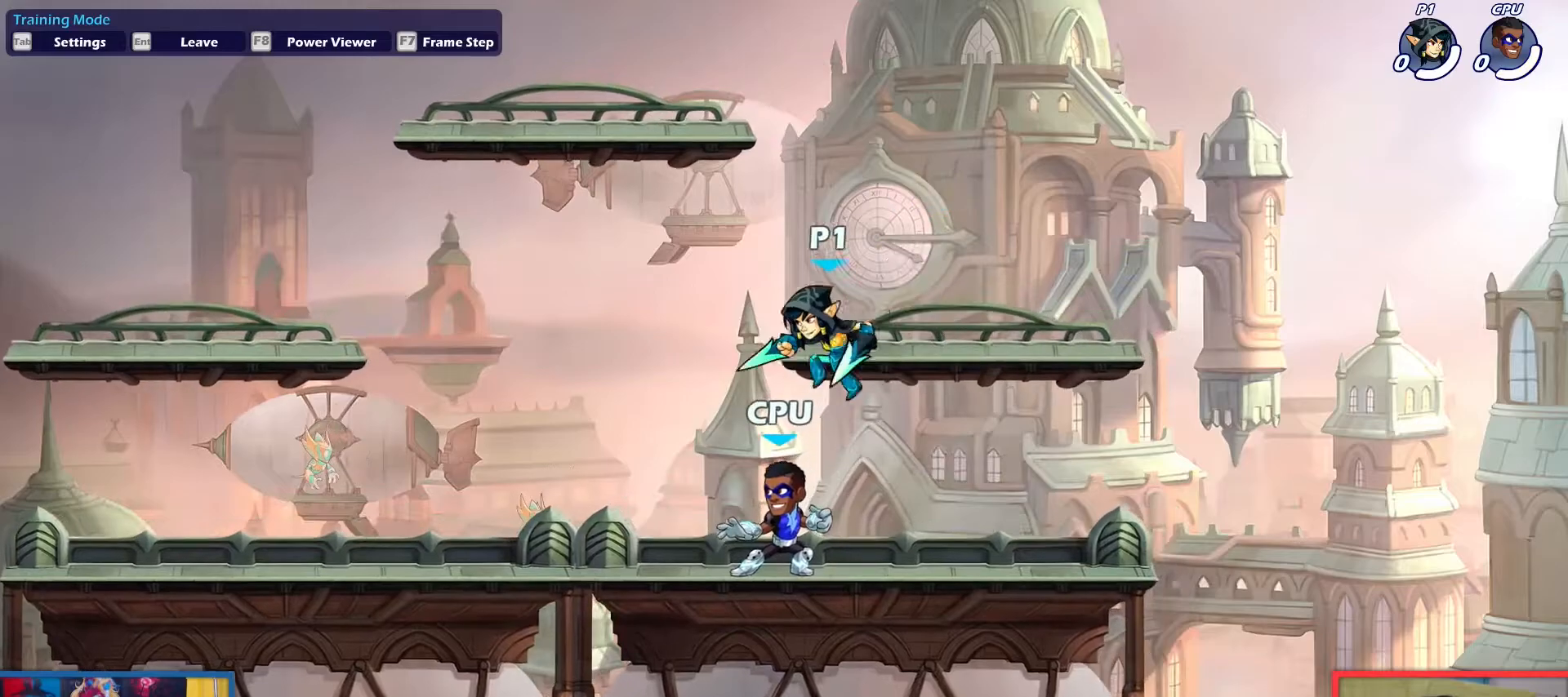
{"keys": ["down", "light", "right"], "events": [[50, "down", "up"], [101, "left", "up"], [184, "right", "down"], [418, "down", "down"], [468, "light", "down"]]}
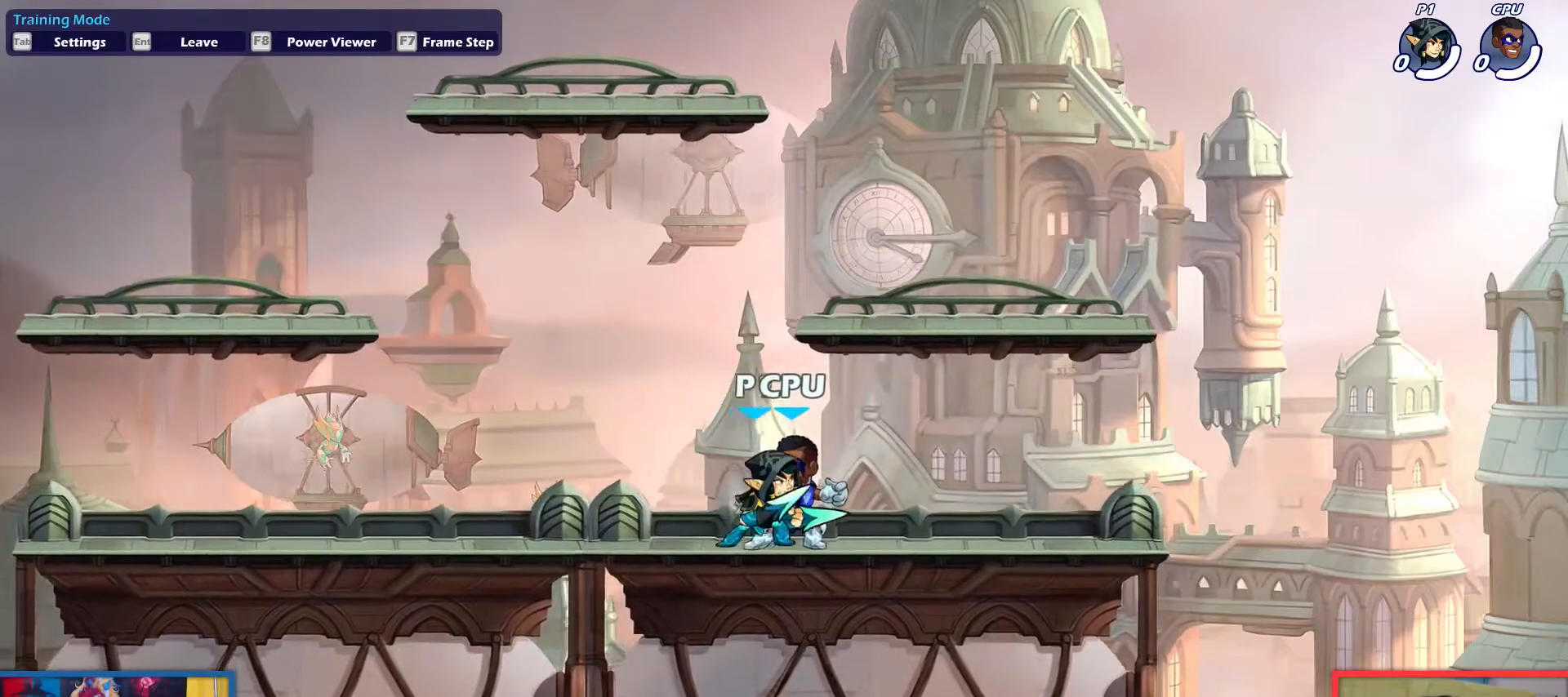
{"keys": ["down", "left", "light", "up"], "events": [[17, "down", "up"], [67, "light", "up"], [300, "down", "down"], [300, "left", "down"], [300, "up", "down"], [350, "light", "down"], [350, "right", "up"]]}
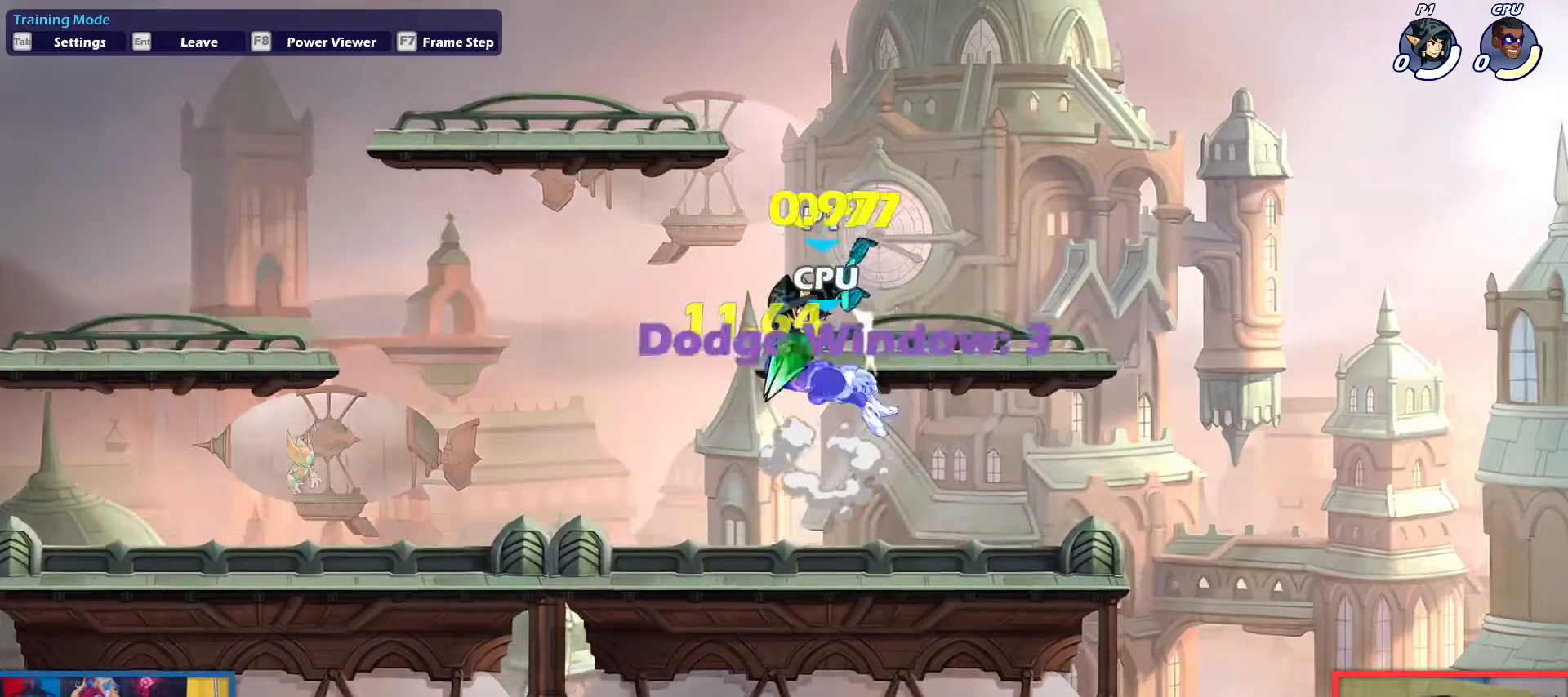
{"keys": [], "events": [[267, "down", "up"], [267, "left", "up"], [267, "light", "up"], [267, "up", "up"]]}
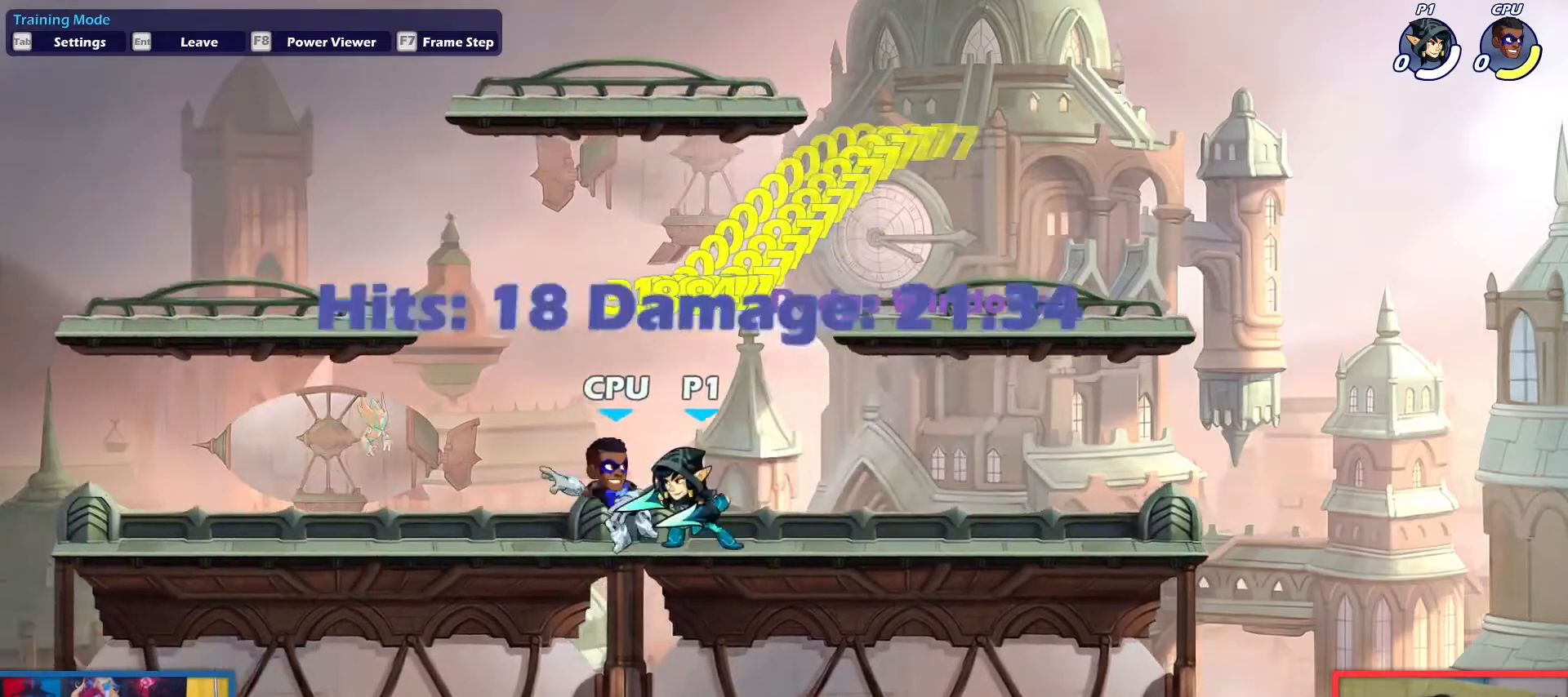
{"keys": [], "events": []}
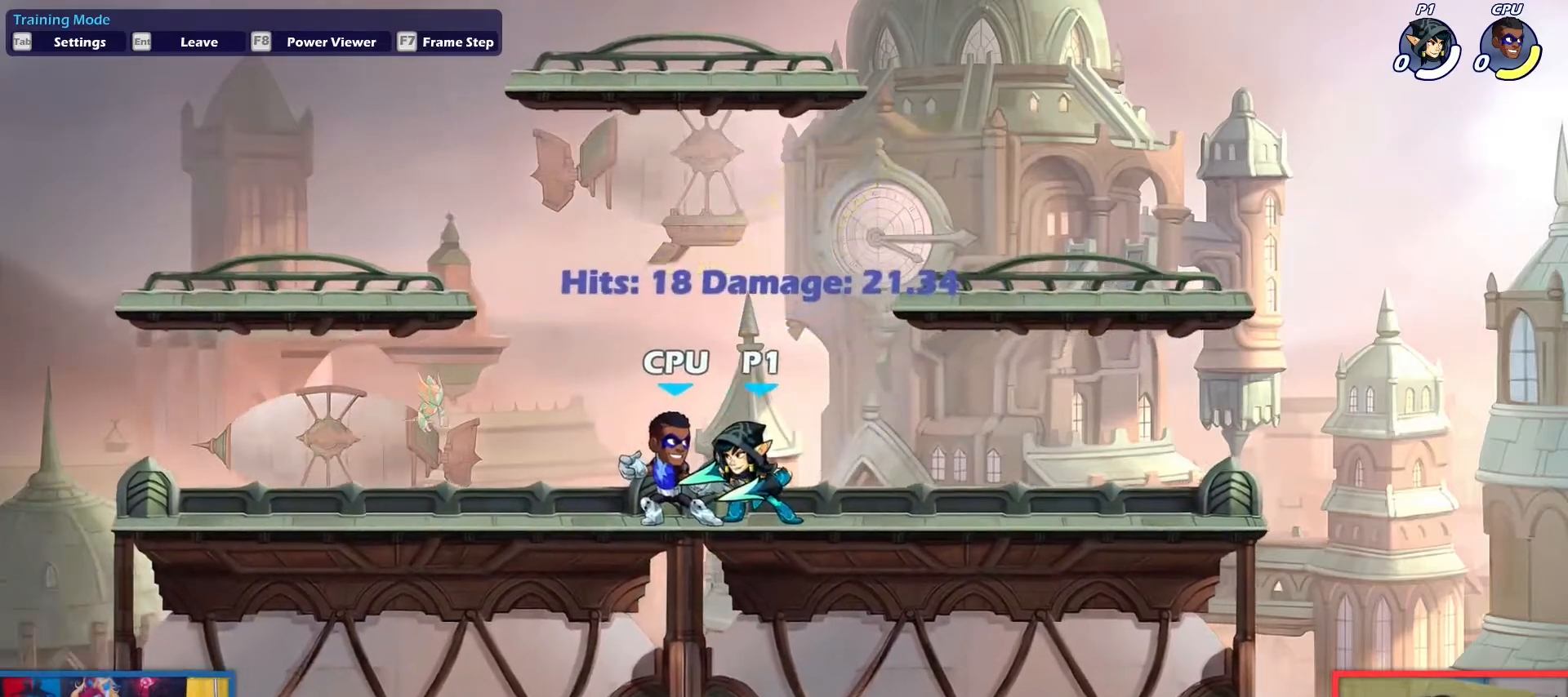
{"keys": ["right"], "events": [[67, "right", "down"], [117, "up", "down"], [201, "up", "up"], [301, "up", "down"], [384, "up", "up"]]}
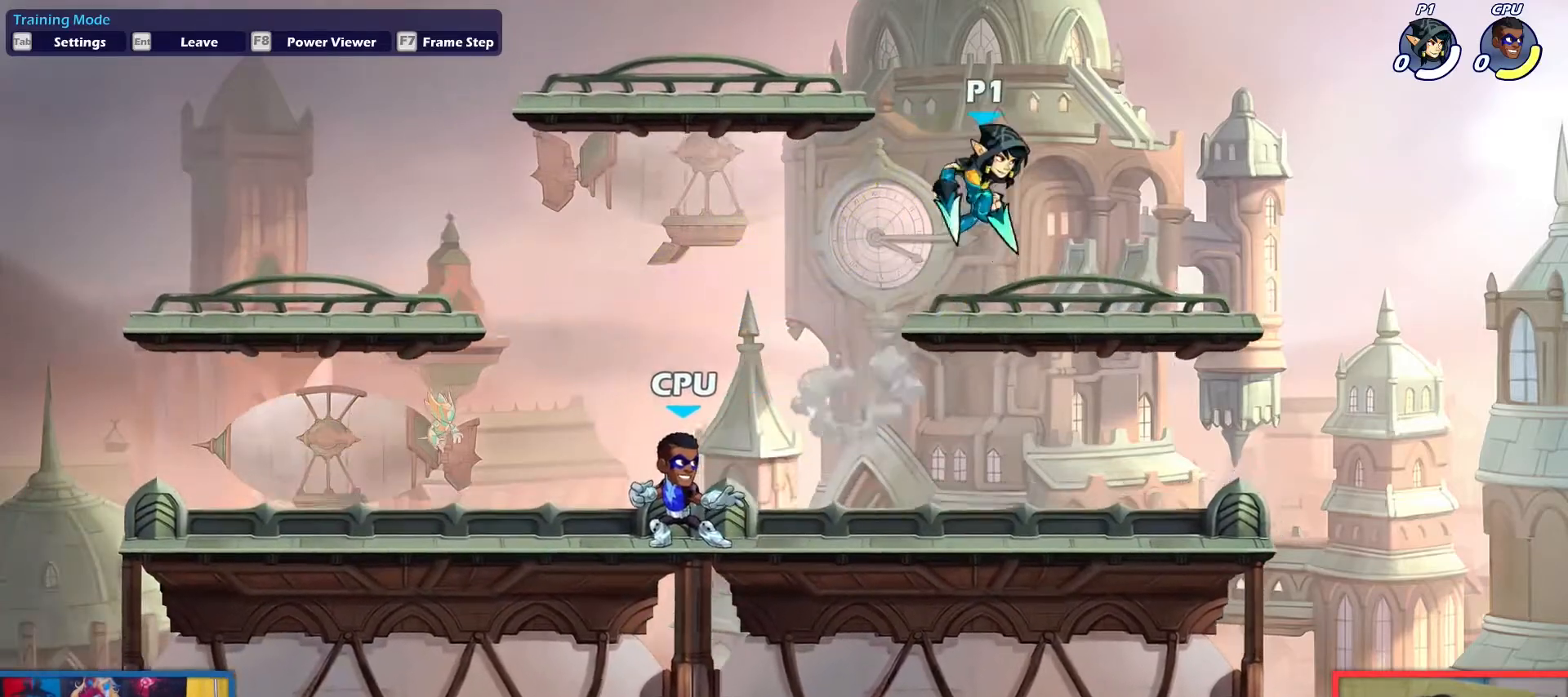
{"keys": [], "events": [[33, "down", "down"], [83, "right", "up"], [117, "left", "down"], [167, "down", "up"], [217, "left", "up"]]}
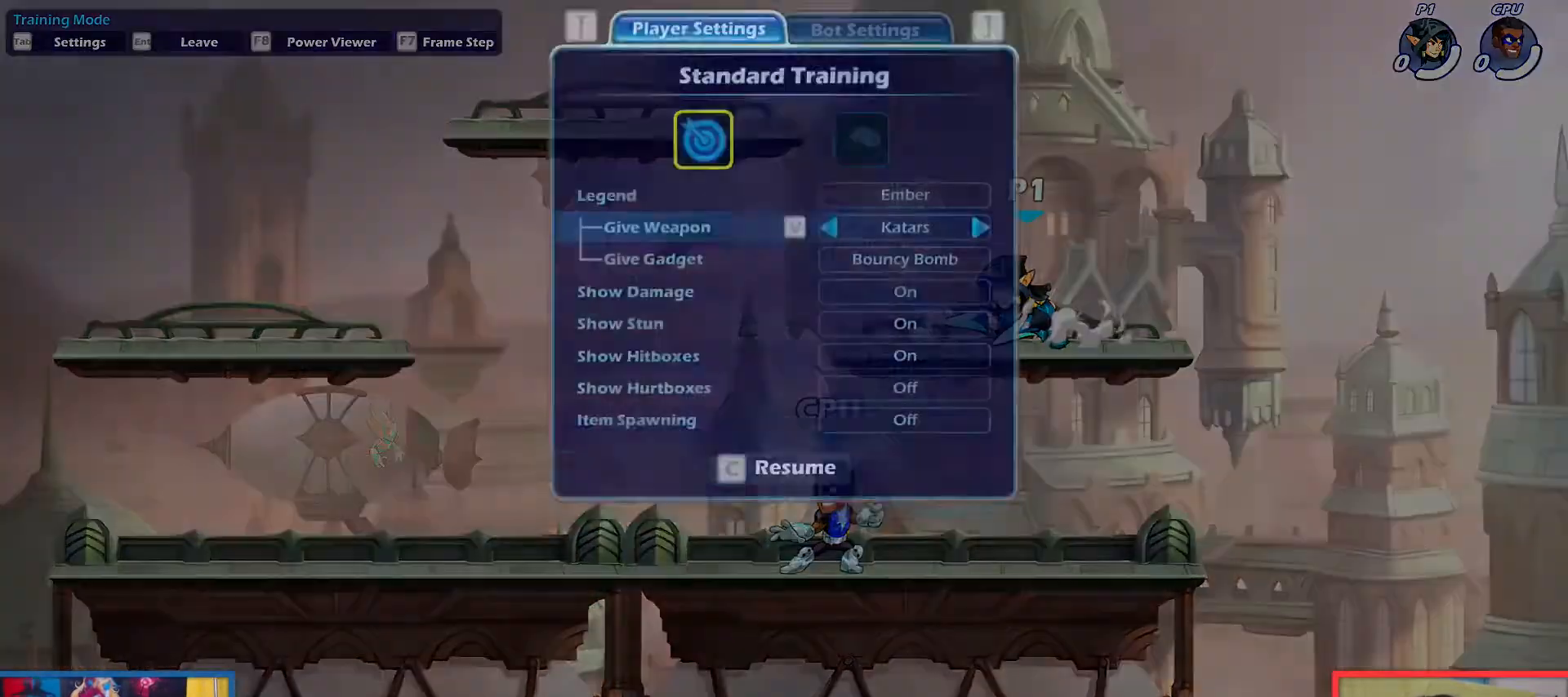
{"keys": ["left"], "events": [[468, "left", "down"]]}
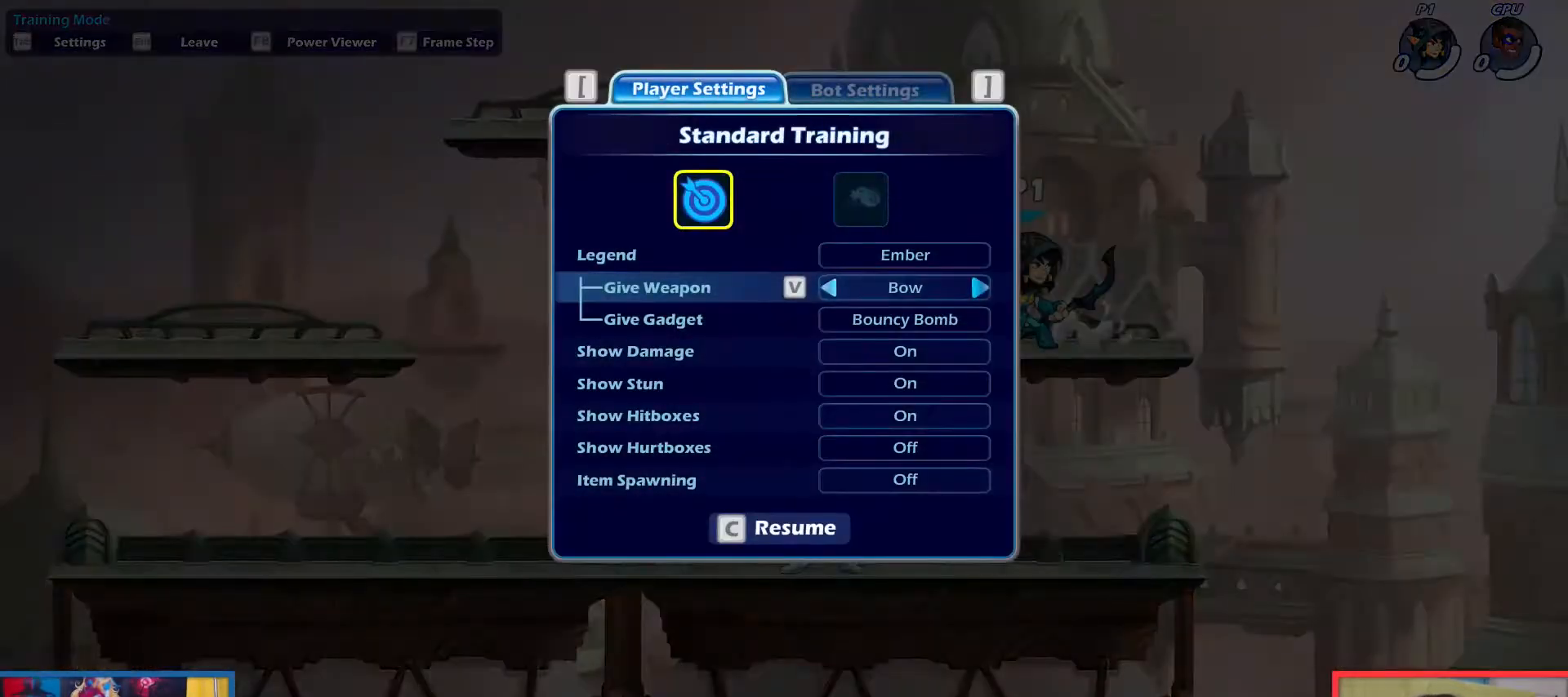
{"keys": [], "events": [[17, "left", "up"]]}
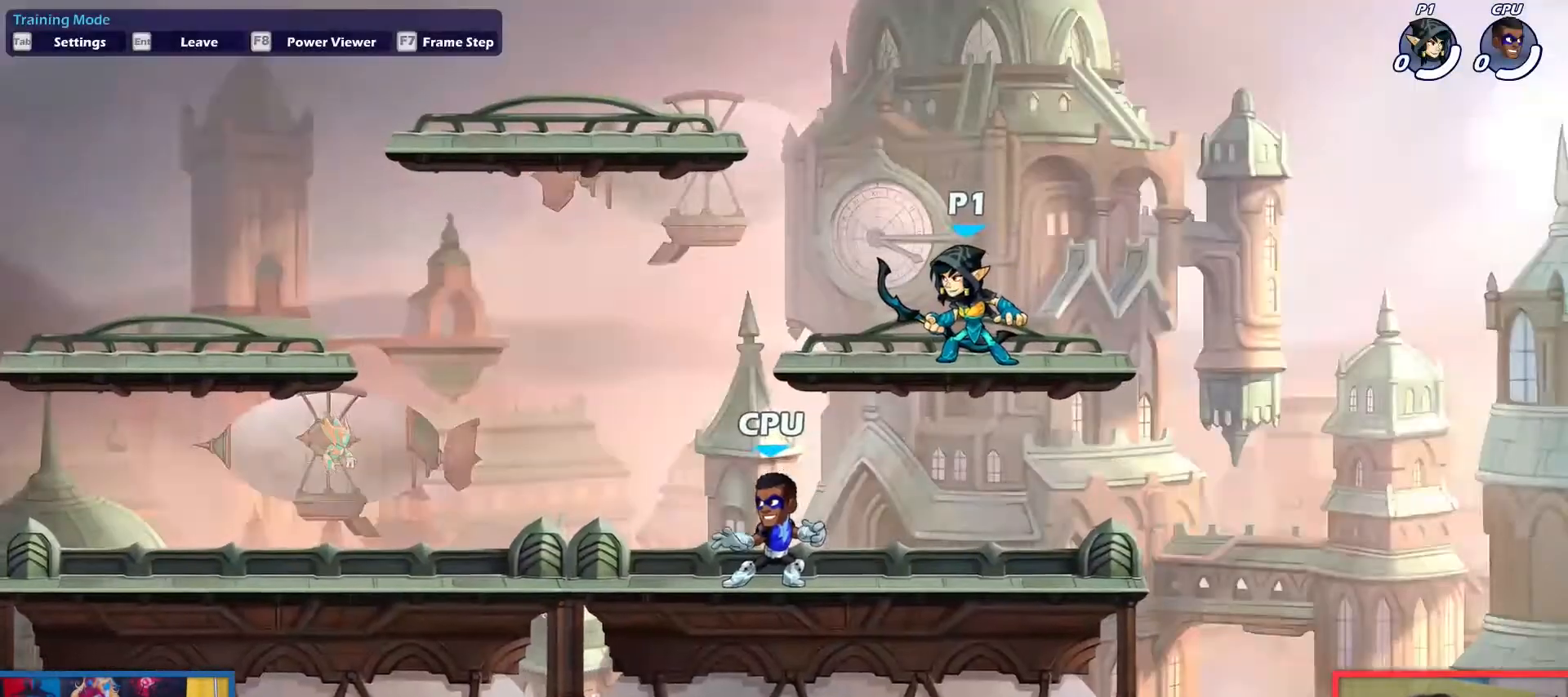
{"keys": [], "events": []}
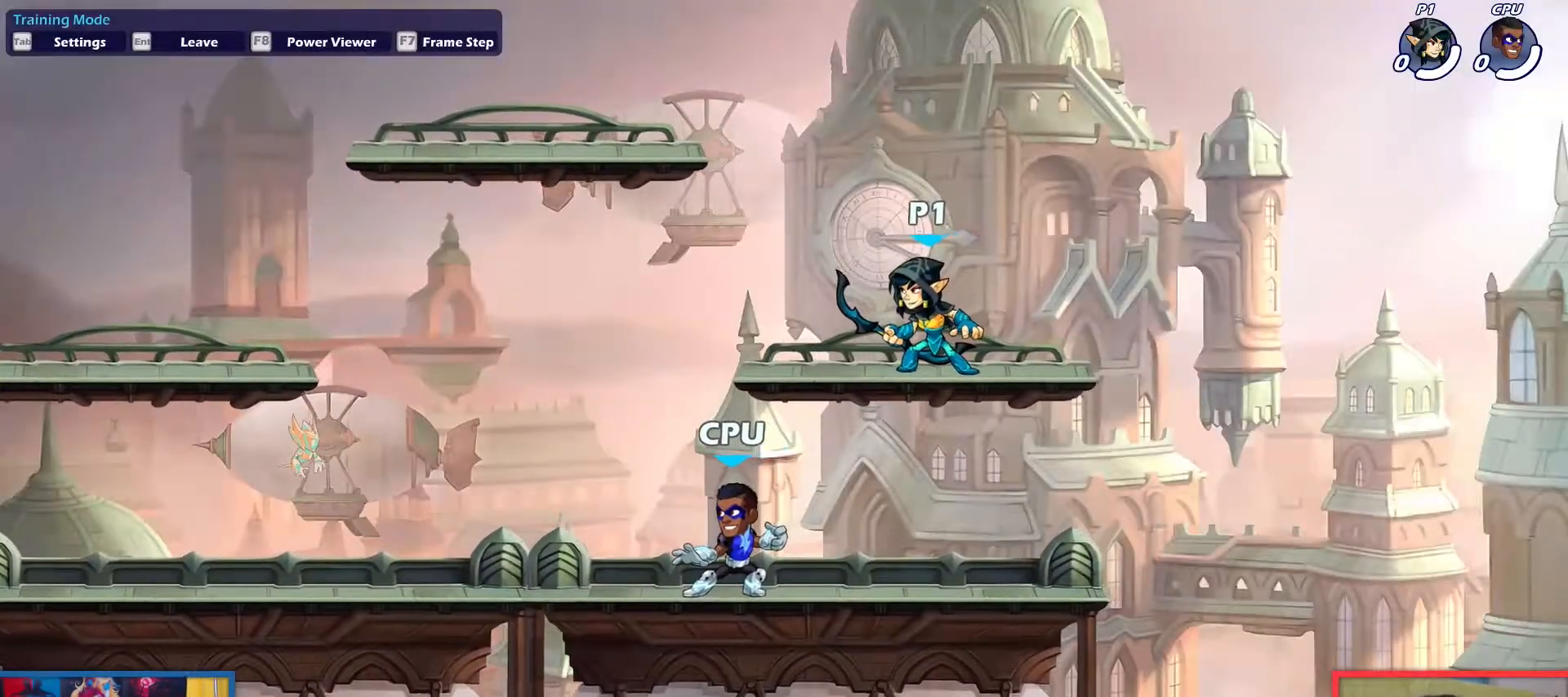
{"keys": [], "events": []}
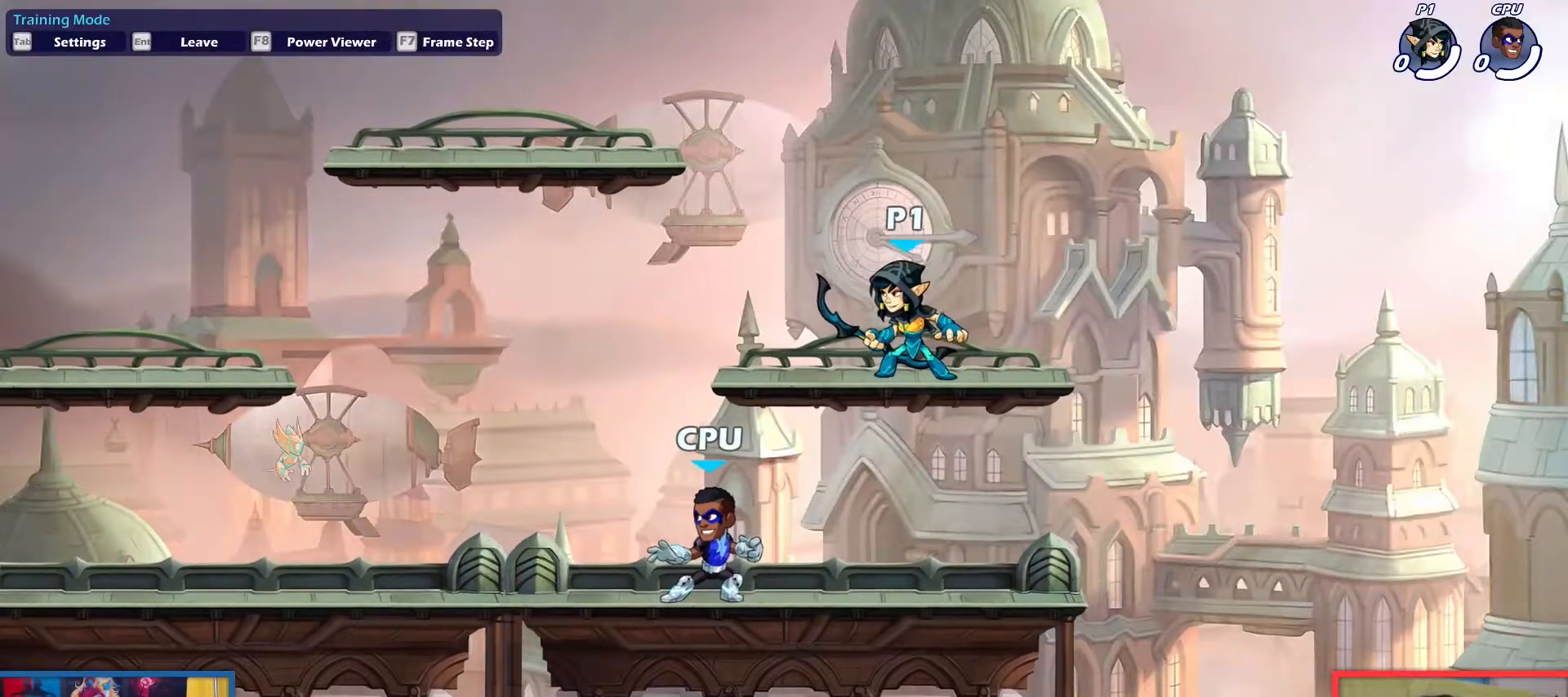
{"keys": [], "events": [[384, "down", "down"], [434, "down", "up"]]}
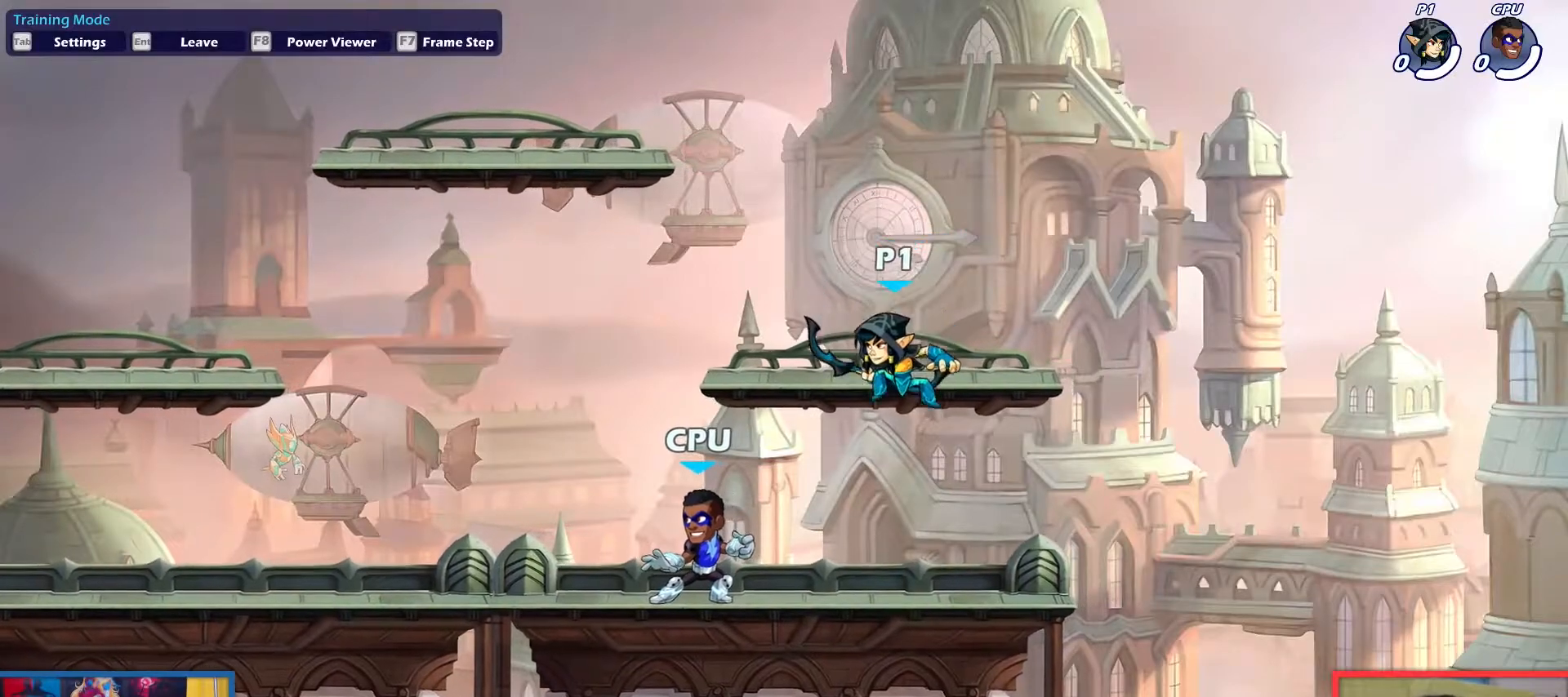
{"keys": [], "events": [[67, "down", "down"], [217, "down", "up"], [400, "up", "down"], [500, "up", "up"]]}
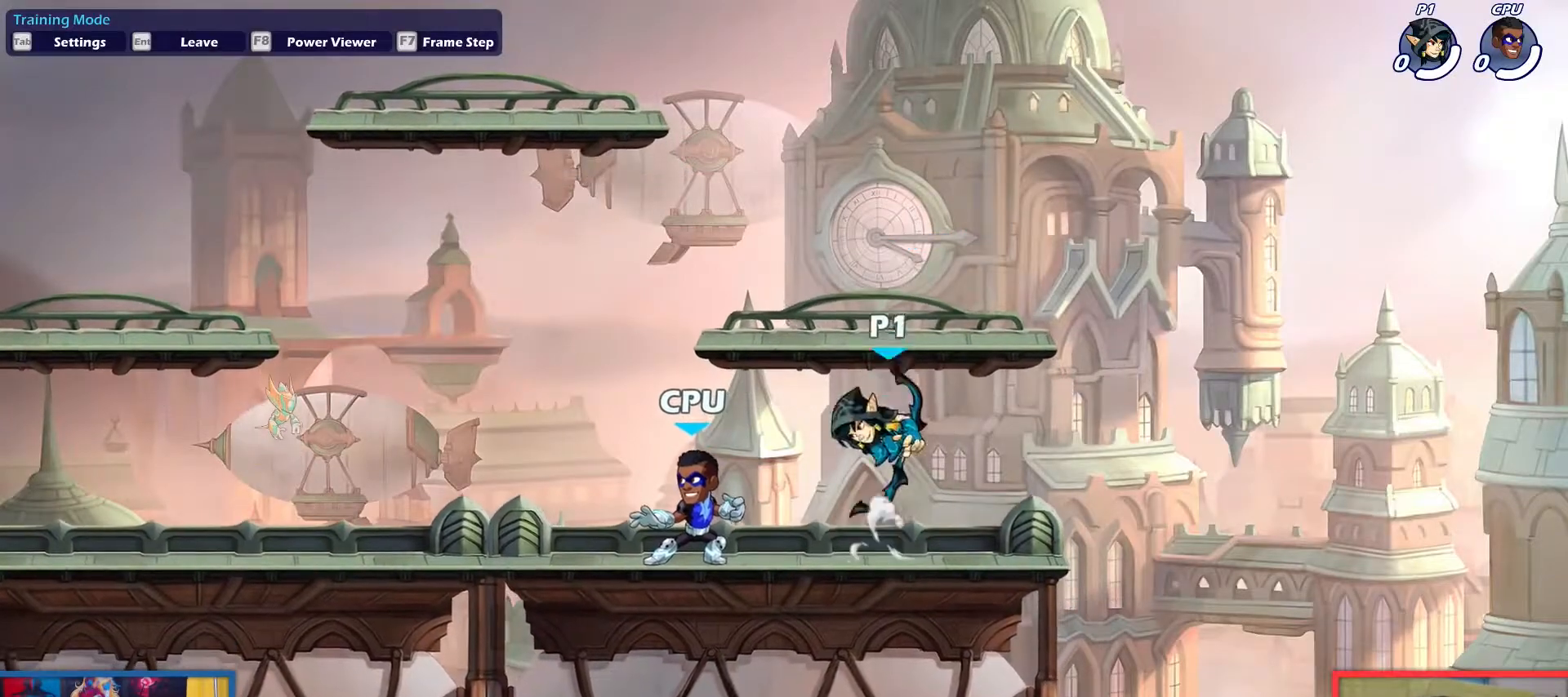
{"keys": ["down"], "events": [[184, "up", "down"], [267, "up", "up"], [367, "down", "down"]]}
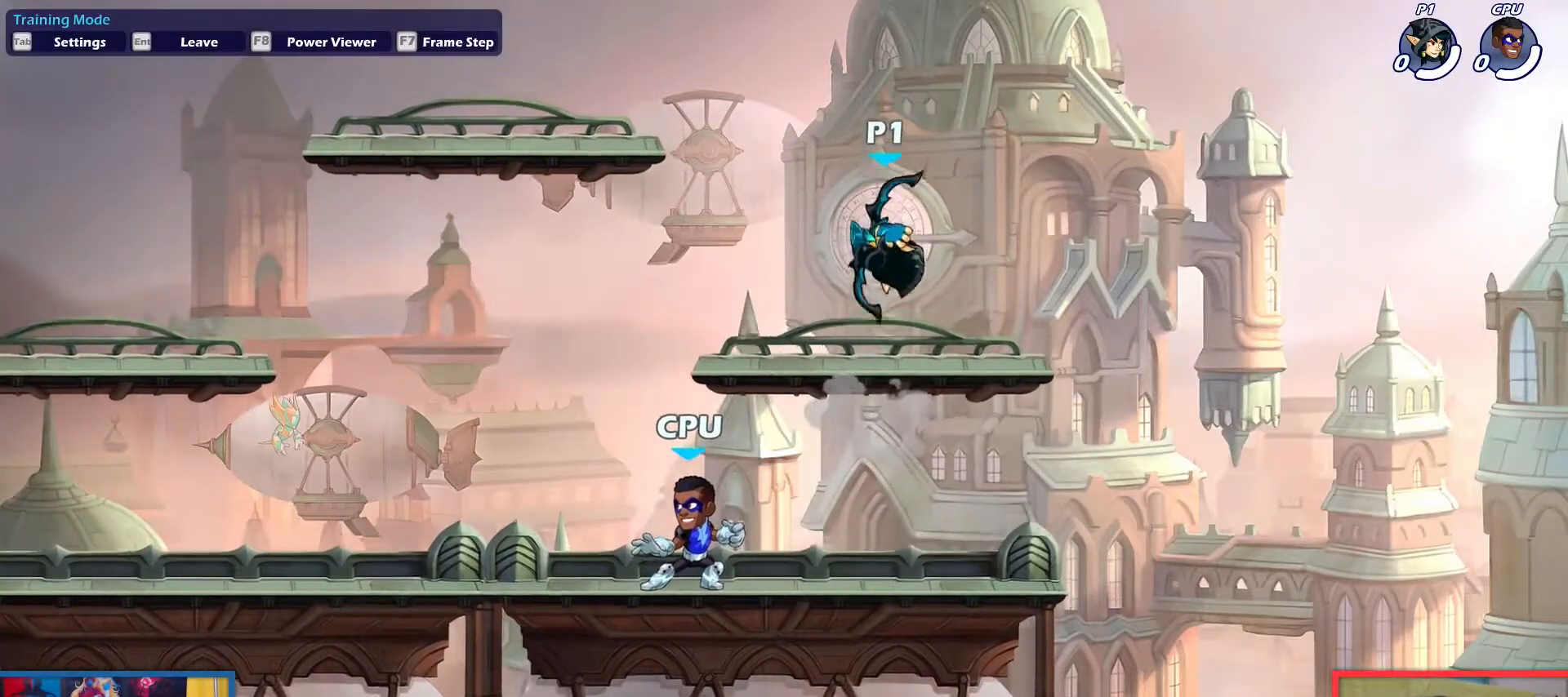
{"keys": ["down"], "events": [[17, "down", "up"], [200, "up", "down"], [284, "up", "up"], [484, "down", "down"]]}
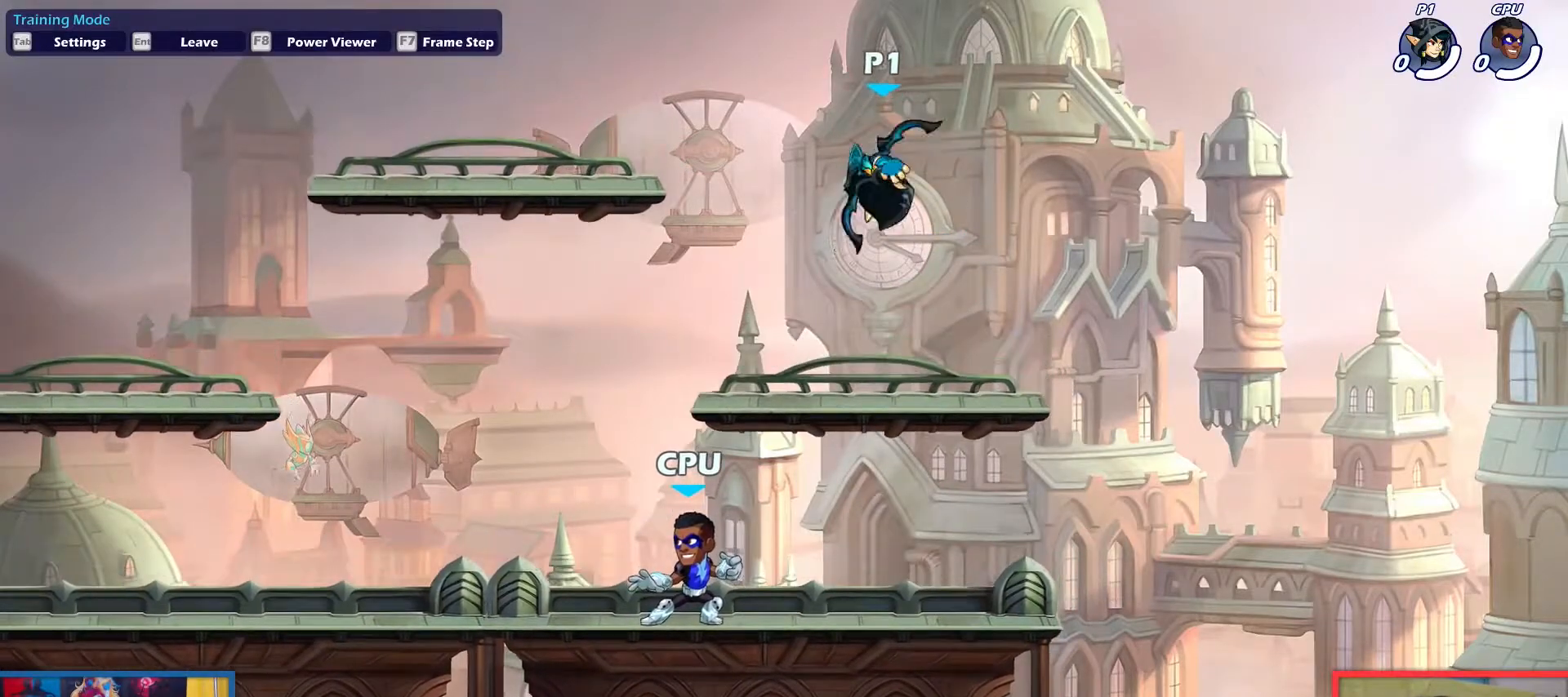
{"keys": [], "events": [[117, "light", "down"], [167, "down", "up"], [167, "light", "up"]]}
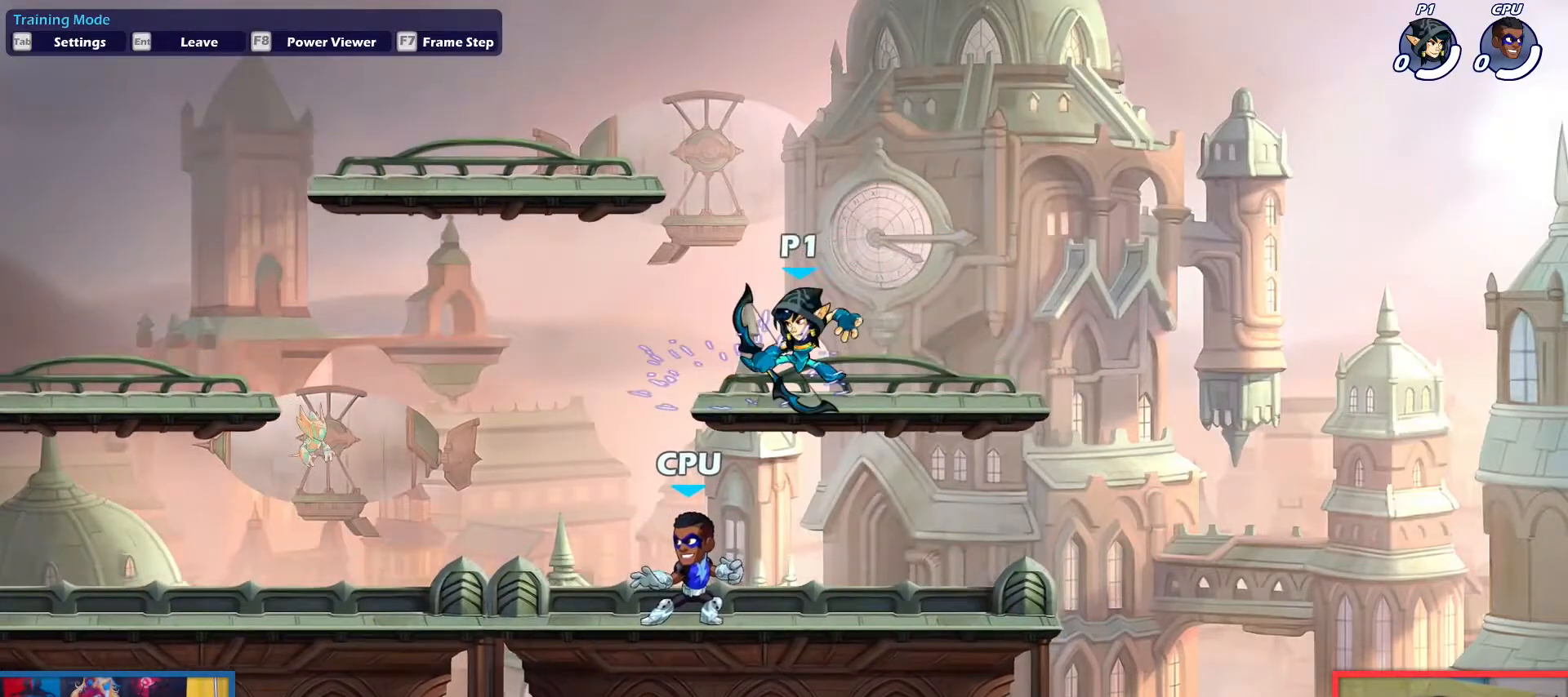
{"keys": ["down", "right"], "events": [[267, "right", "down"], [267, "up", "down"], [367, "up", "up"], [500, "down", "down"]]}
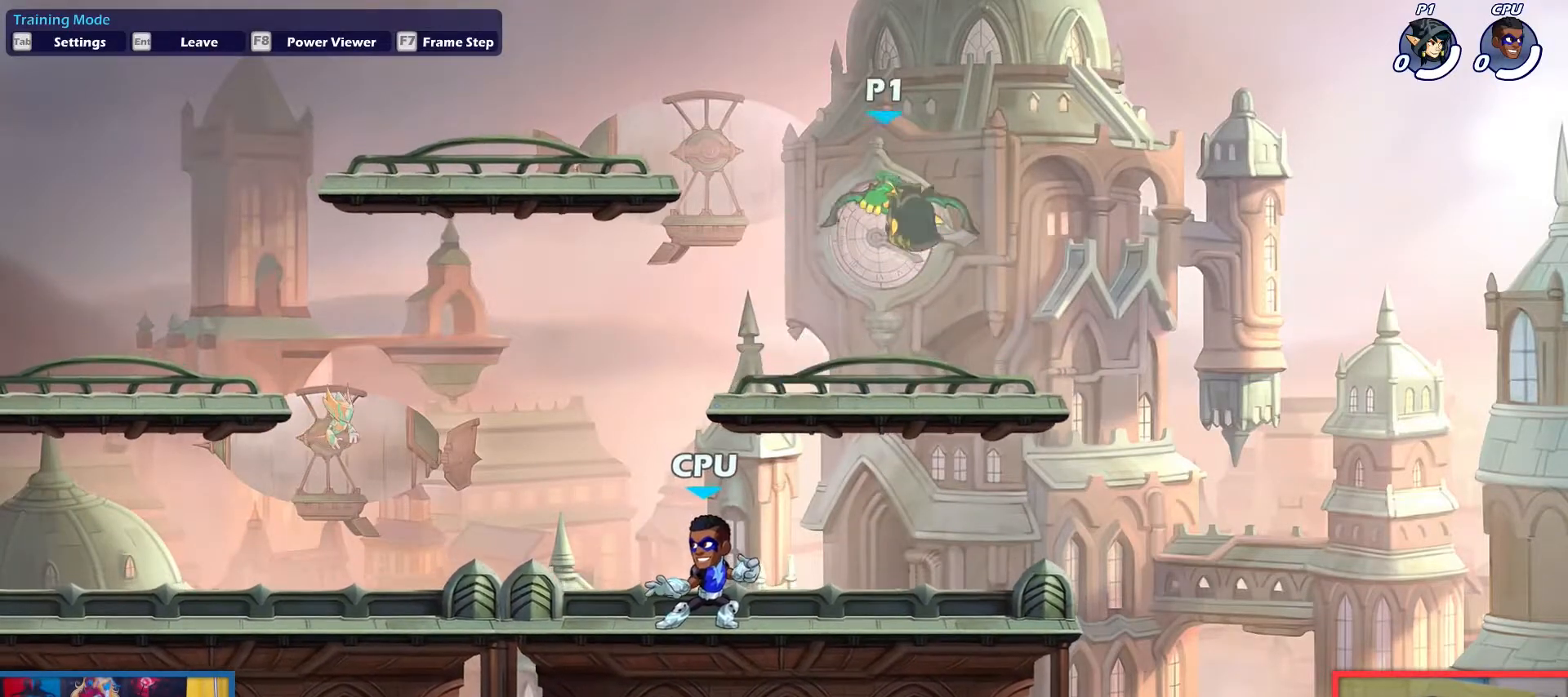
{"keys": [], "events": [[50, "left", "down"], [50, "right", "up"], [151, "left", "up"], [151, "light", "down"], [201, "down", "up"], [234, "light", "up"]]}